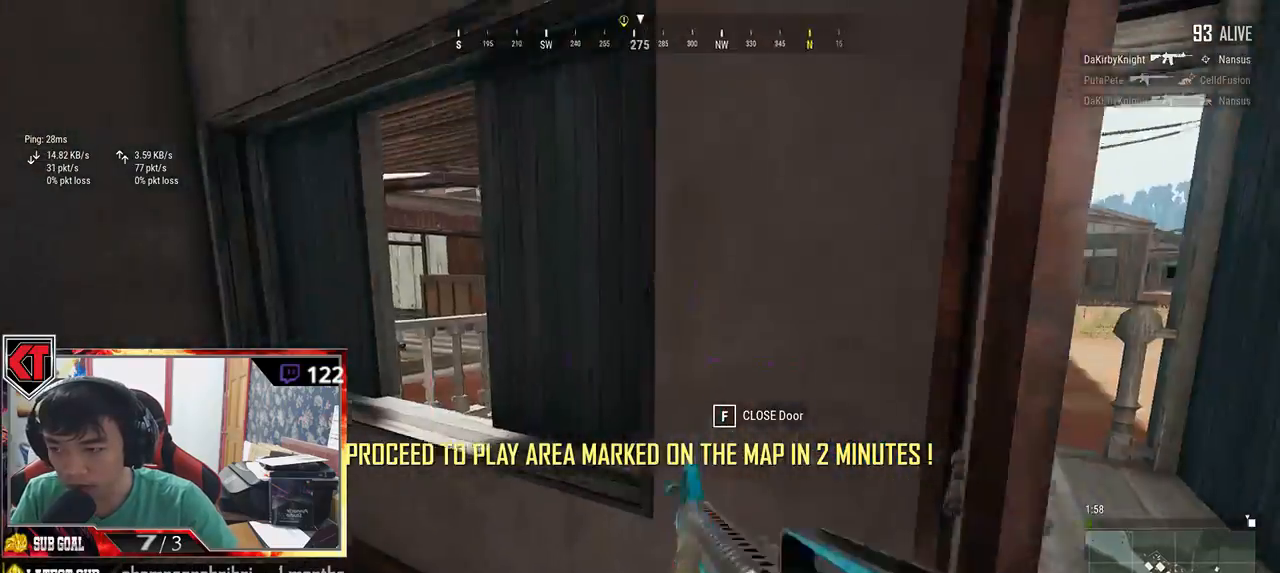
Gameplay with keyboard and mouse; each line is a JSON object with the keys and mouse buttons held at the frame after it. "events" lists presses ("down") and releases ("up") of "a", "c", "ctrl", "d", "e", "f", "q", "r", "s", "shift", "space", "tab", "v", "w", "x", "z", "mouse_left", "mouse_wheel" and "mouse_right" between this image and that frame as [ms after this image, input, new state], when the widget could be followed in between. "mouse_left", "mouse_wheel", "mouse_right" = the "left", "wheel", "right" buttons of the "mouse" list. No other keys are recorded. "wheel" means that the mouse wheel is clicked or scrolled. Mouse movement is not recorded.
{"keys": ["shift", "w"], "mouse": [], "events": [[117, "w", "down"], [250, "d", "up"], [383, "shift", "down"]]}
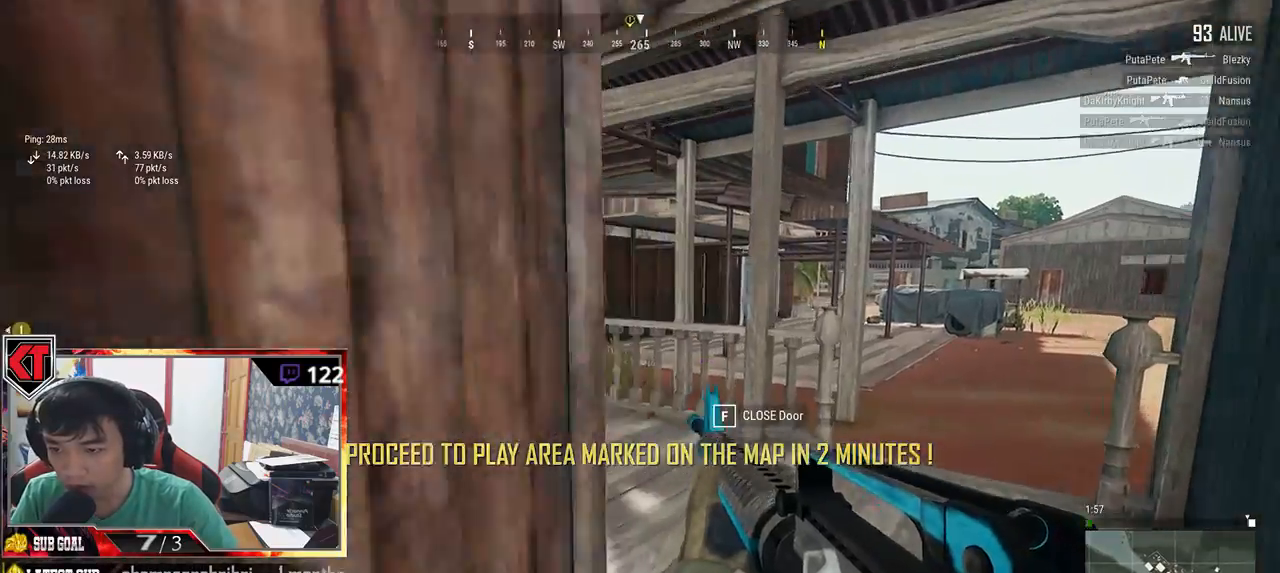
{"keys": ["shift", "w"], "mouse": [], "events": [[17, "d", "down"], [383, "d", "up"]]}
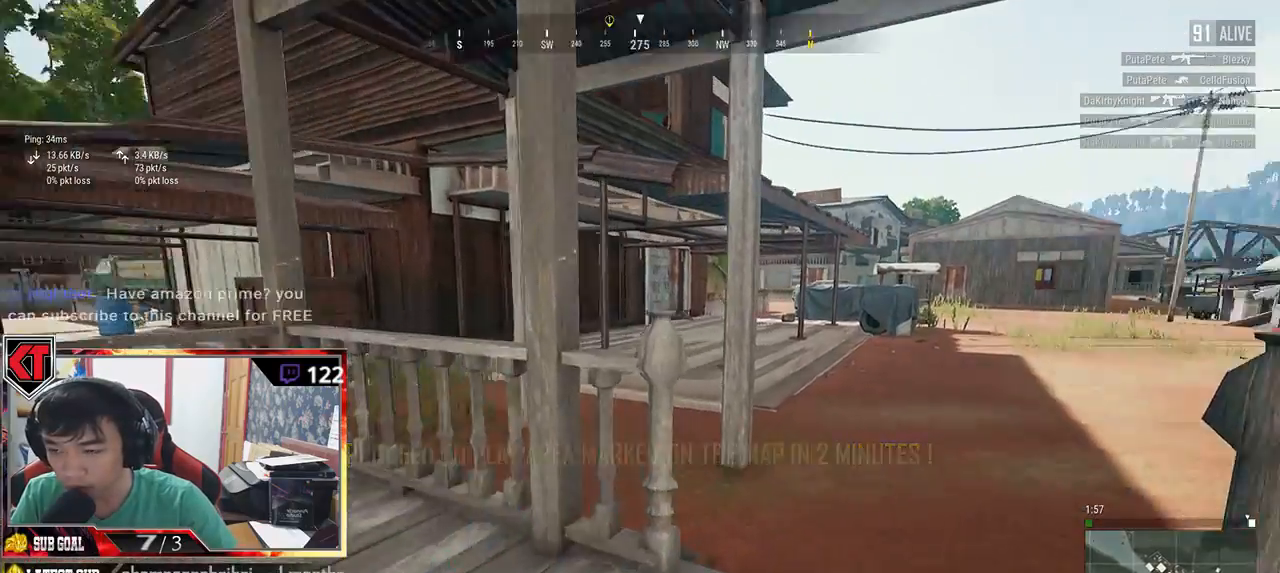
{"keys": ["shift", "w"], "mouse": [], "events": []}
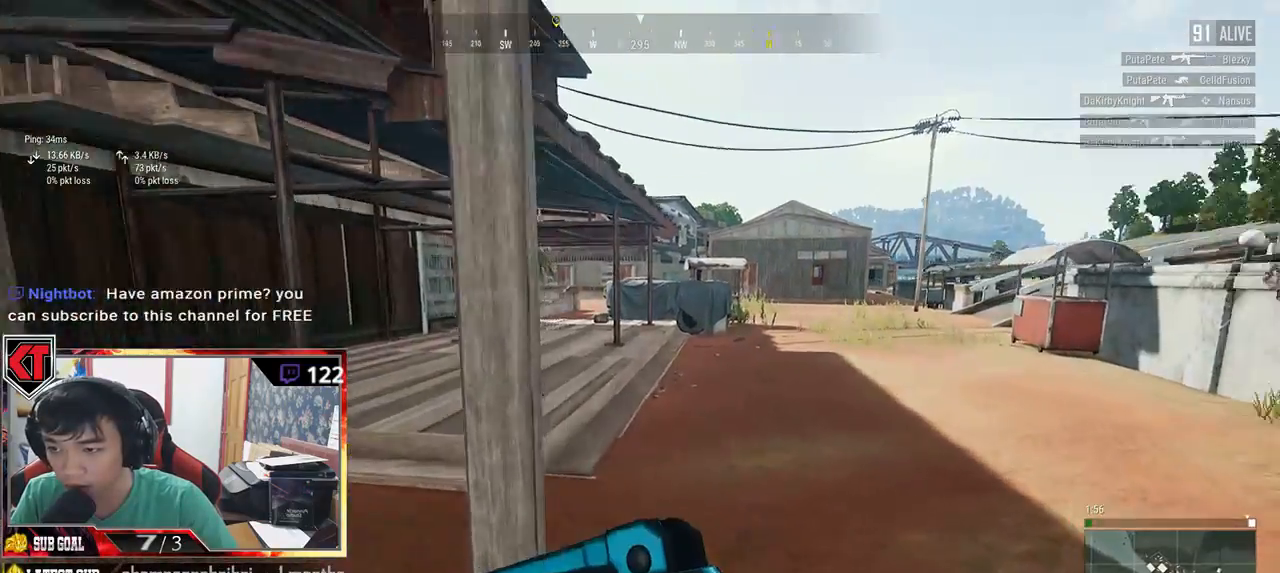
{"keys": ["shift", "w"], "mouse": [], "events": [[133, "d", "down"], [250, "d", "up"]]}
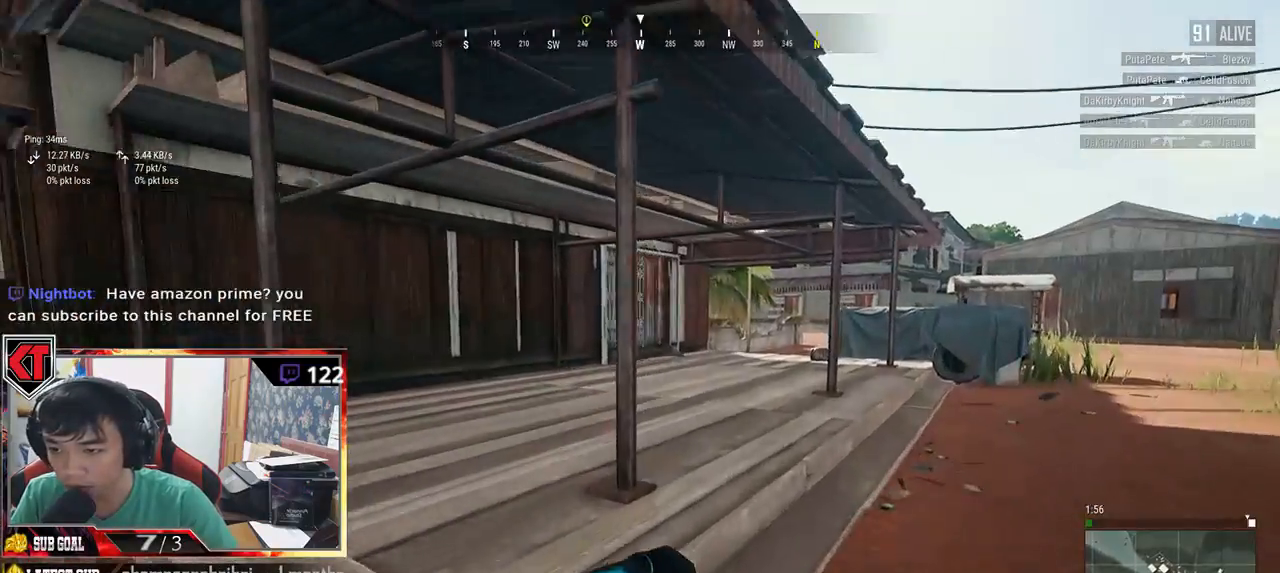
{"keys": ["shift", "w"], "mouse": [], "events": []}
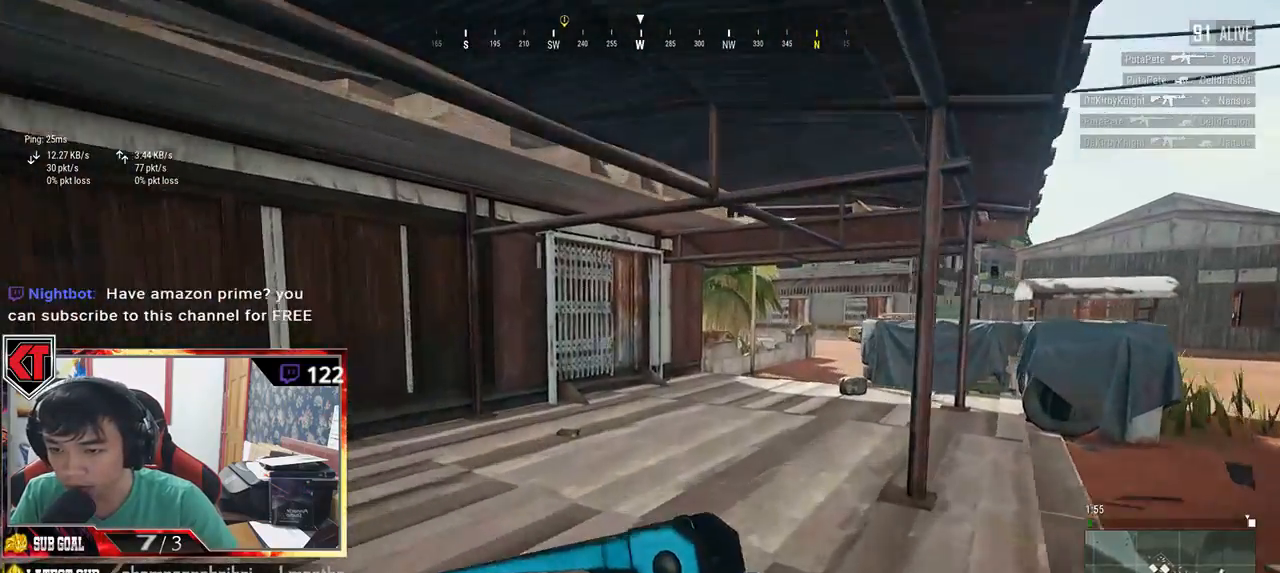
{"keys": ["d", "shift", "w"], "mouse": [], "events": [[250, "d", "down"]]}
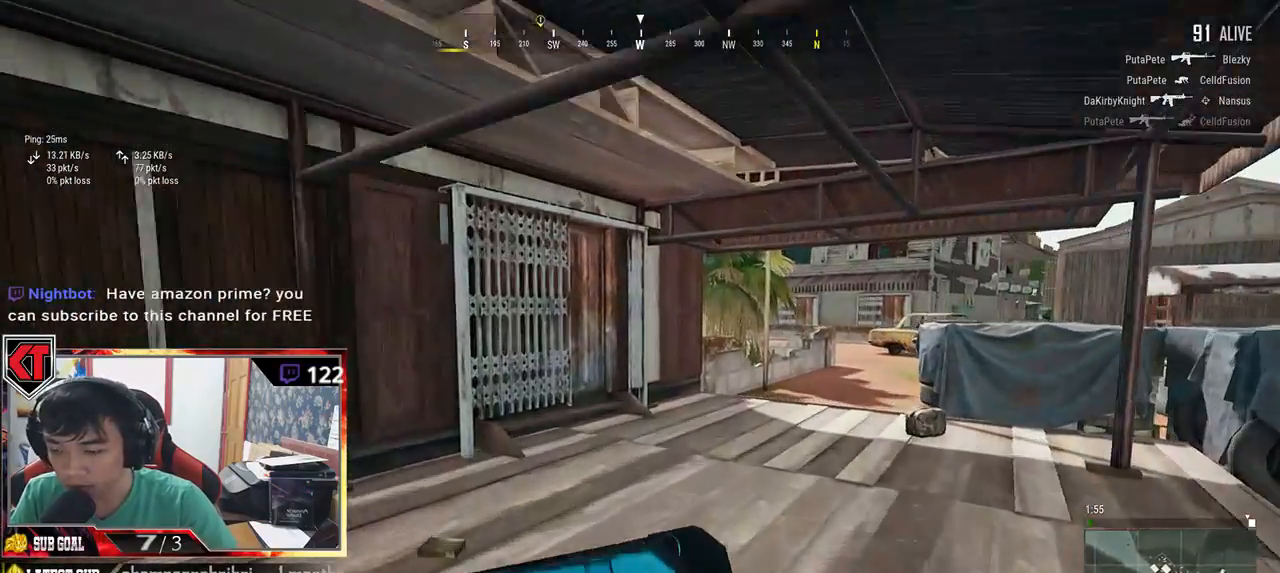
{"keys": ["d", "shift", "w"], "mouse": [], "events": []}
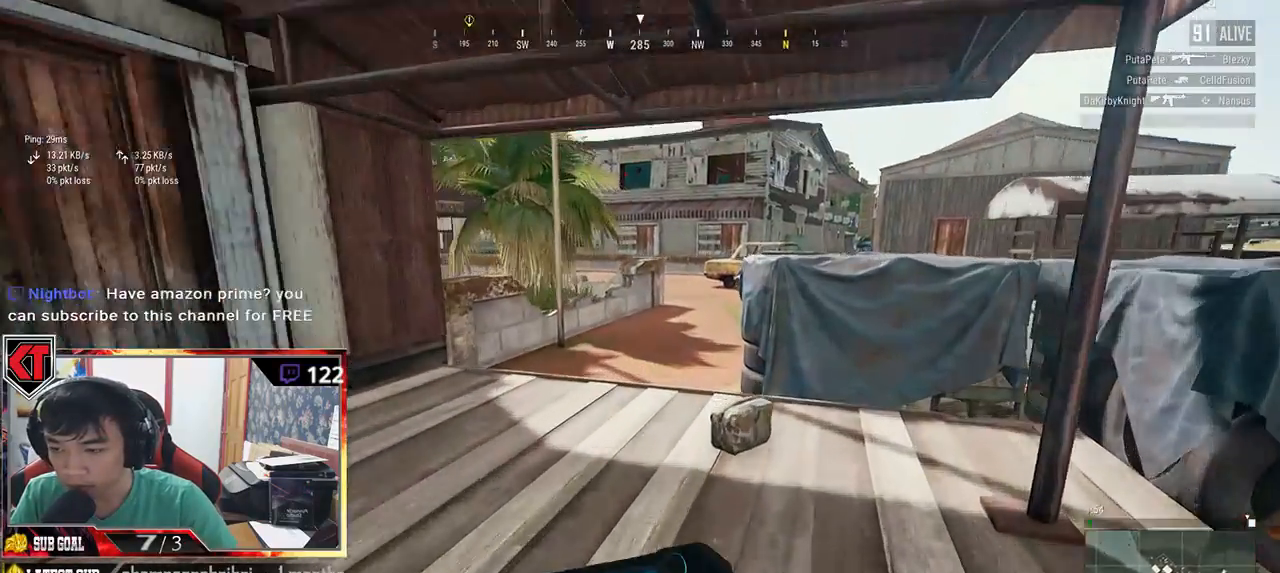
{"keys": ["f", "w"], "mouse": [], "events": [[200, "d", "up"], [200, "shift", "up"], [300, "f", "down"], [367, "f", "up"], [433, "f", "down"]]}
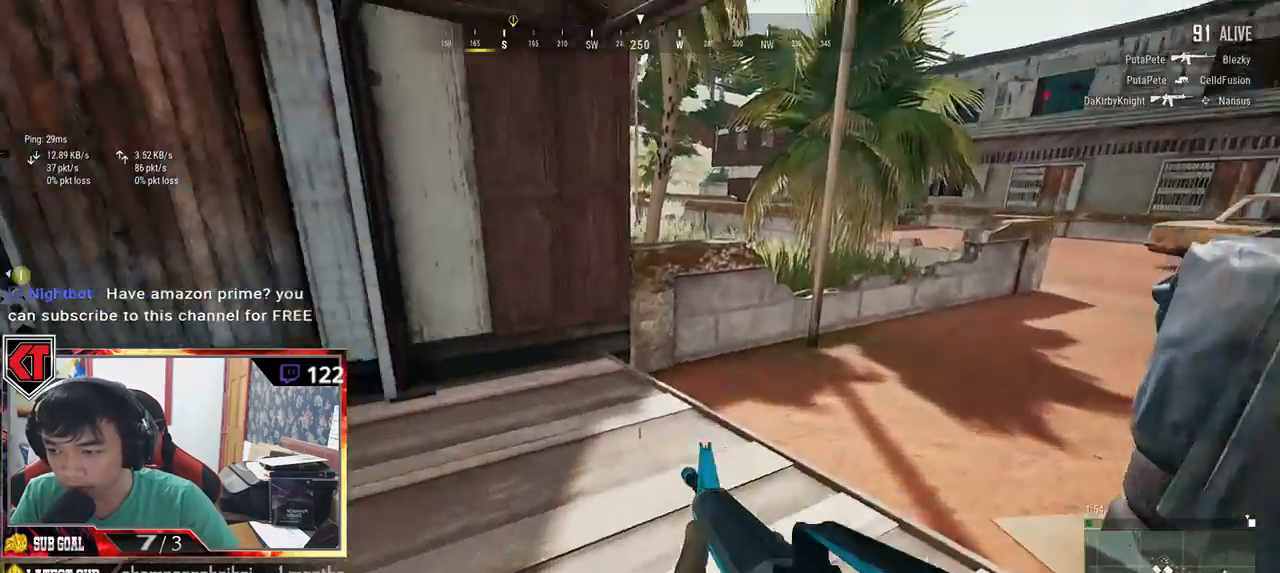
{"keys": ["f", "w"], "mouse": [], "events": [[17, "f", "up"], [450, "f", "down"]]}
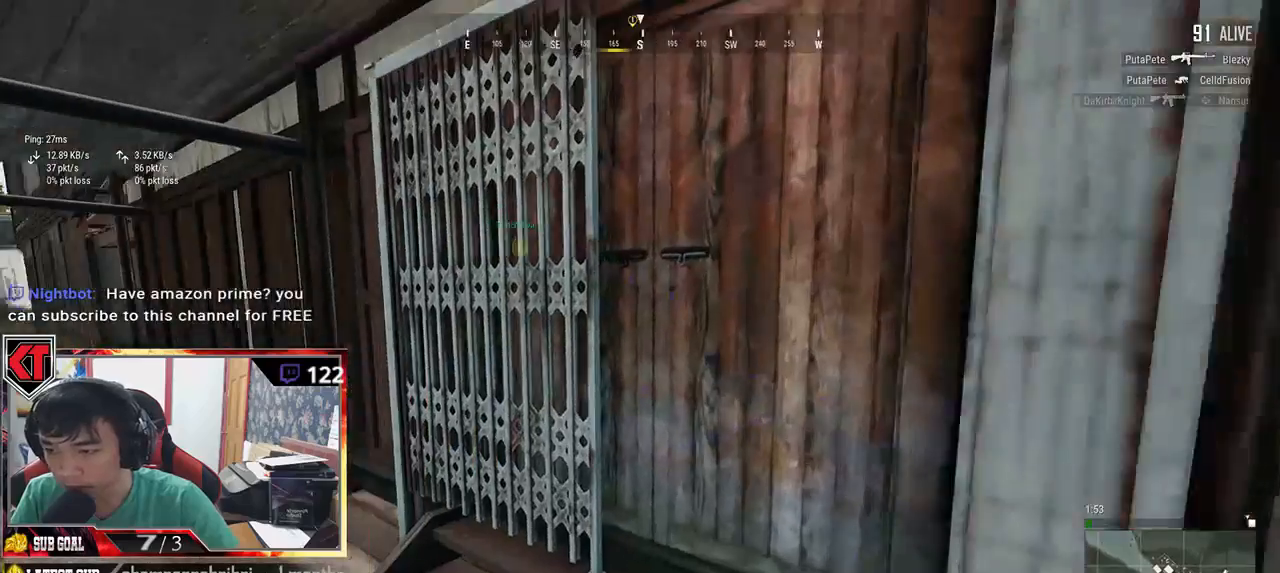
{"keys": ["d", "w"], "mouse": [], "events": [[33, "f", "up"], [67, "w", "up"], [133, "f", "down"], [200, "a", "down"], [200, "f", "up"], [283, "f", "down"], [317, "a", "up"], [367, "f", "up"], [367, "w", "down"], [483, "d", "down"]]}
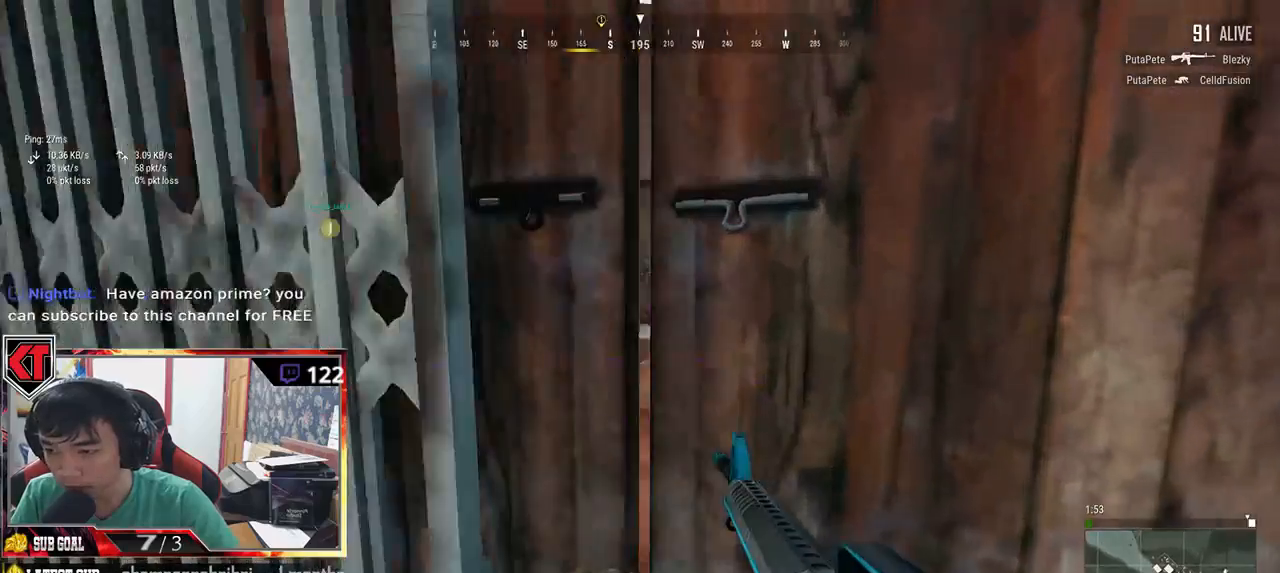
{"keys": ["w"], "mouse": [], "events": [[500, "d", "up"]]}
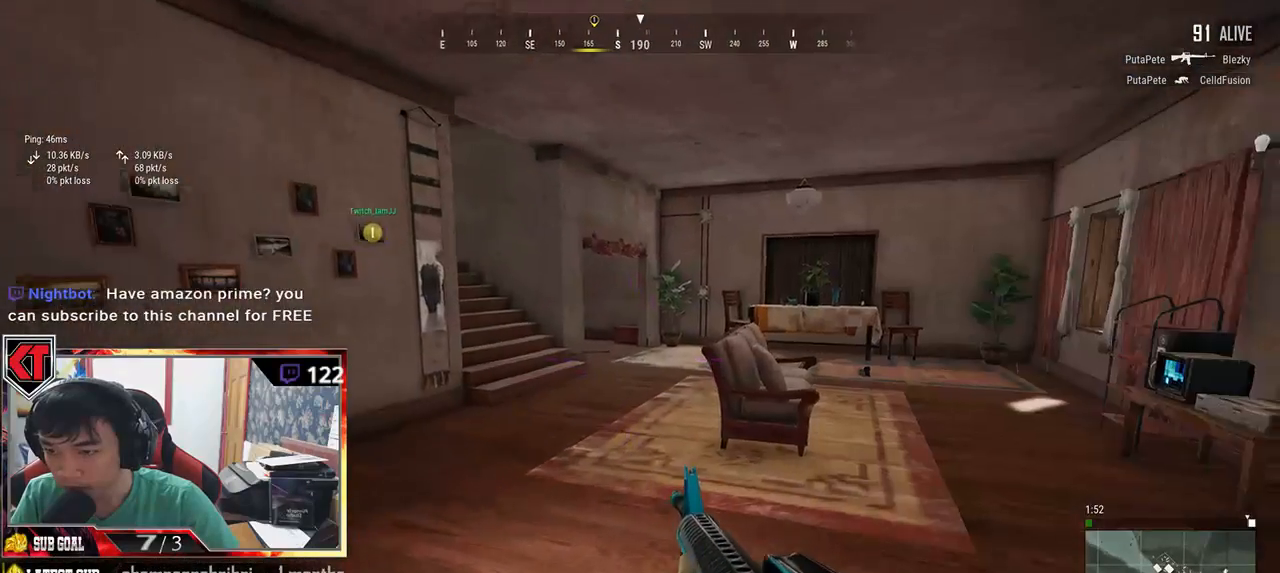
{"keys": ["d", "w"], "mouse": [], "events": [[183, "d", "down"]]}
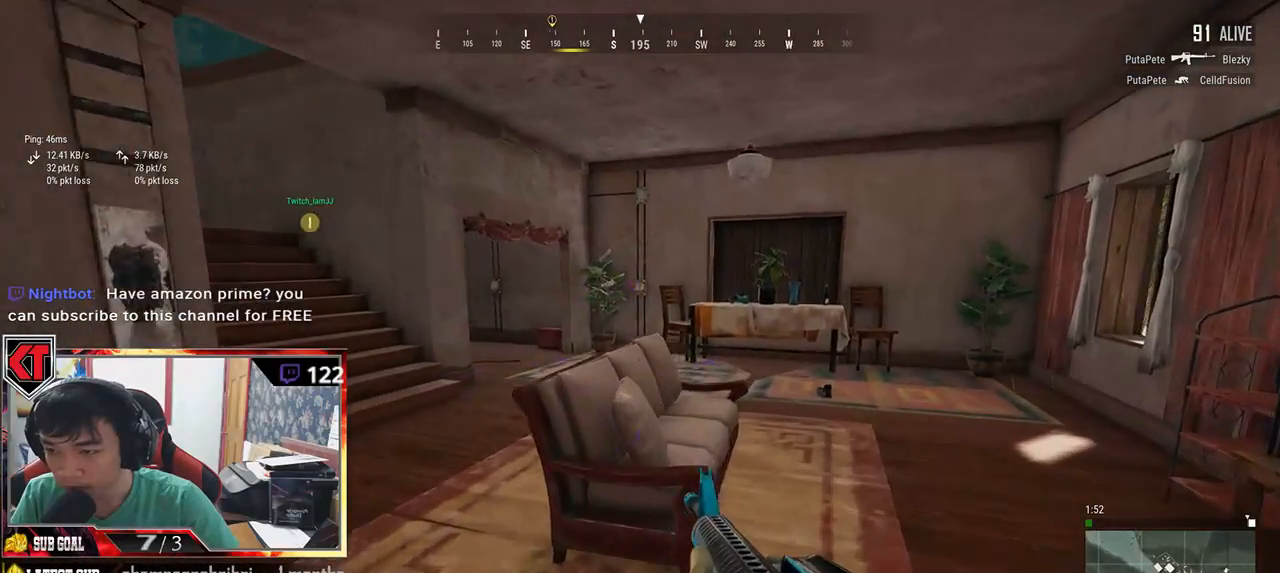
{"keys": ["d", "w"], "mouse": [], "events": [[33, "shift", "down"], [67, "ctrl", "down"], [167, "ctrl", "up"], [483, "shift", "up"]]}
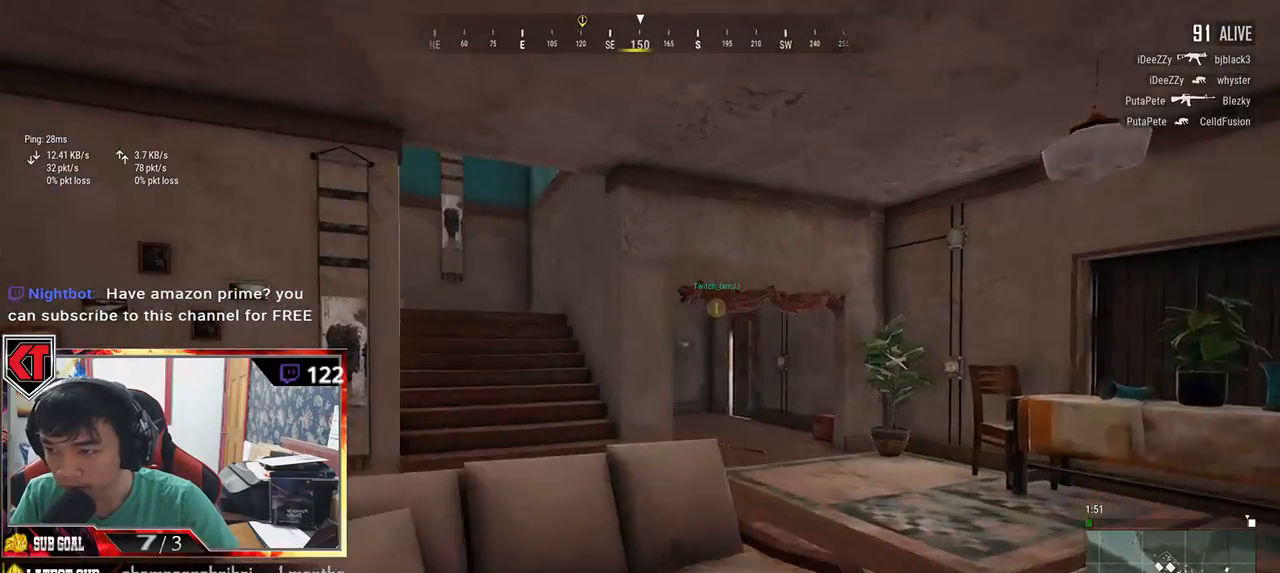
{"keys": ["d"], "mouse": [], "events": [[33, "w", "up"]]}
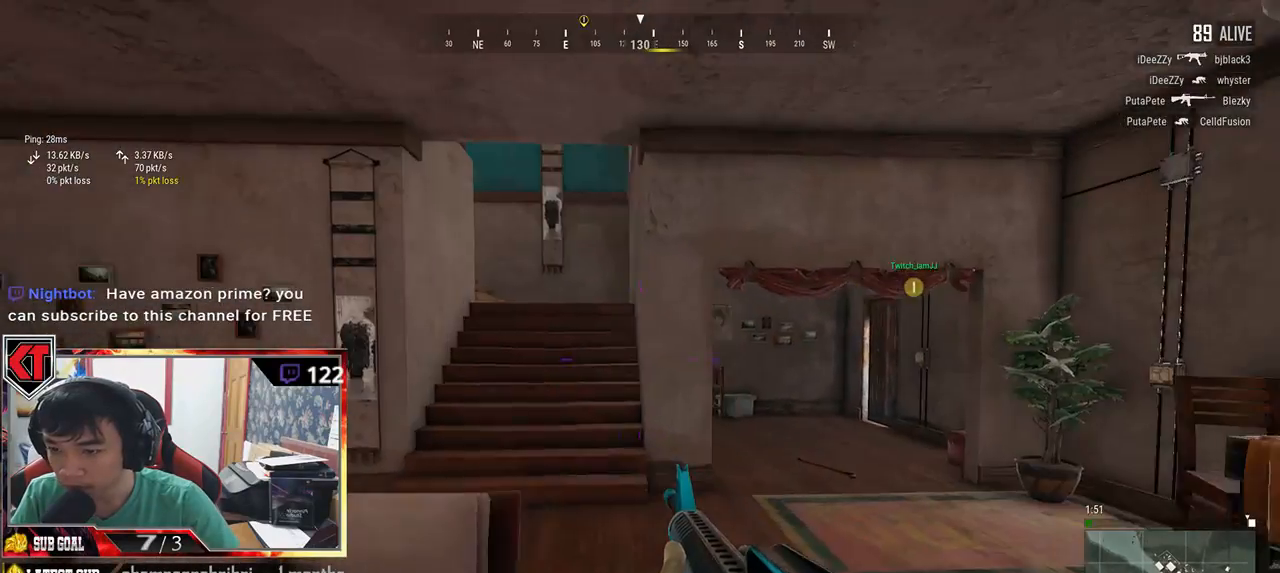
{"keys": ["f", "w"], "mouse": [], "events": [[367, "w", "down"], [417, "d", "up"], [500, "f", "down"]]}
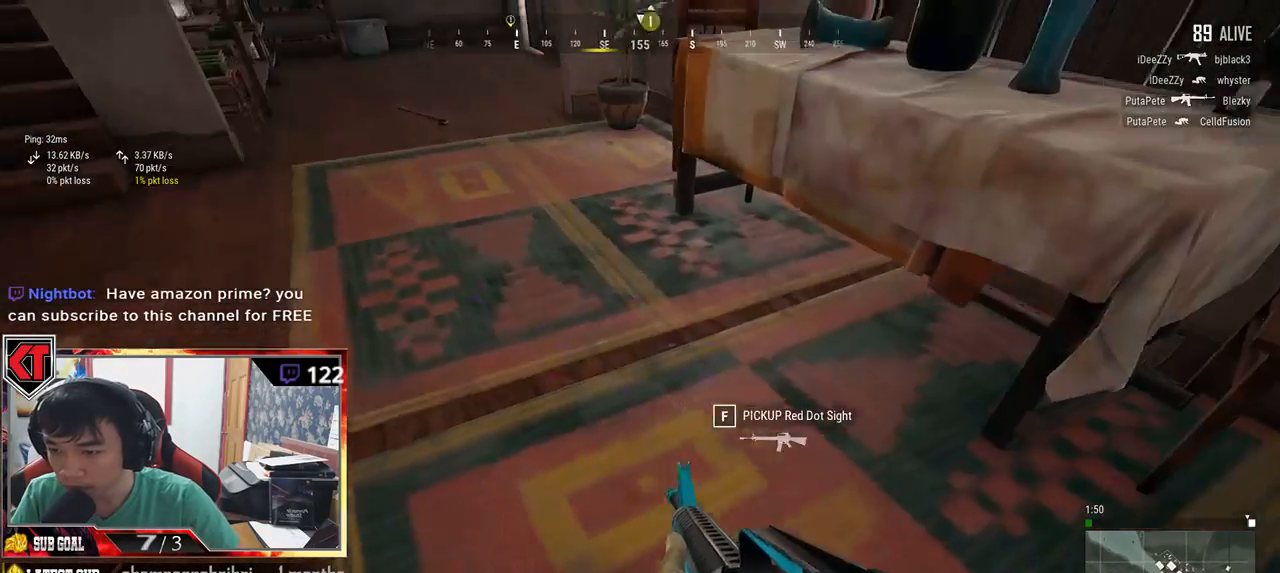
{"keys": ["w"], "mouse": [], "events": [[100, "f", "up"], [167, "w", "up"], [200, "a", "down"], [483, "a", "up"], [500, "w", "down"]]}
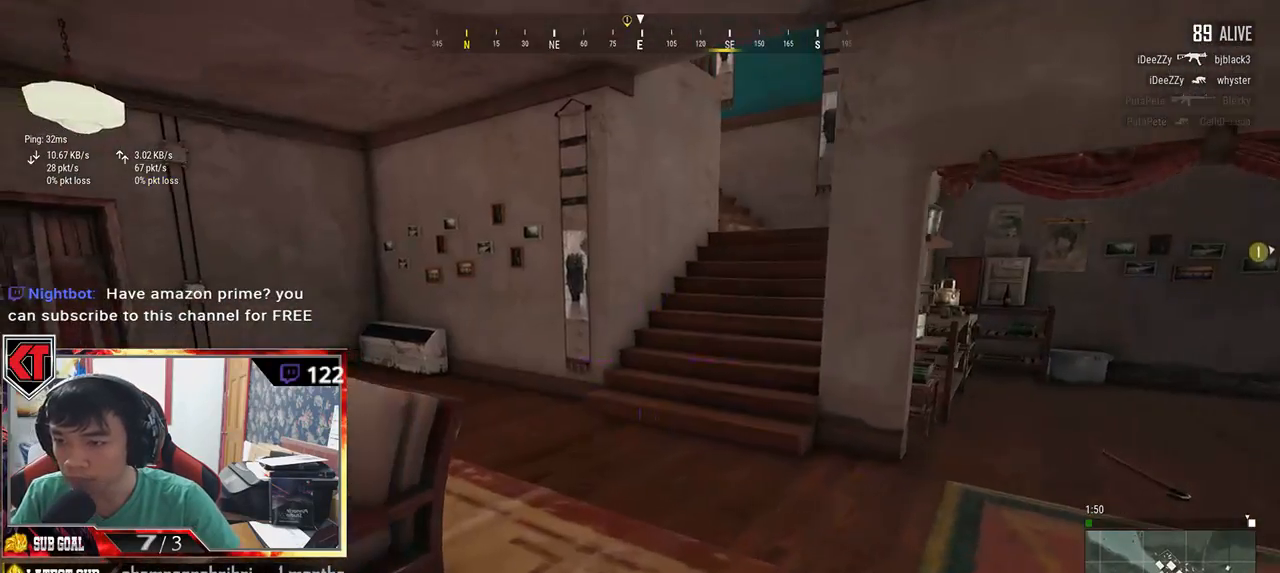
{"keys": ["w"], "mouse": [], "events": [[133, "tab", "down"], [217, "tab", "up"]]}
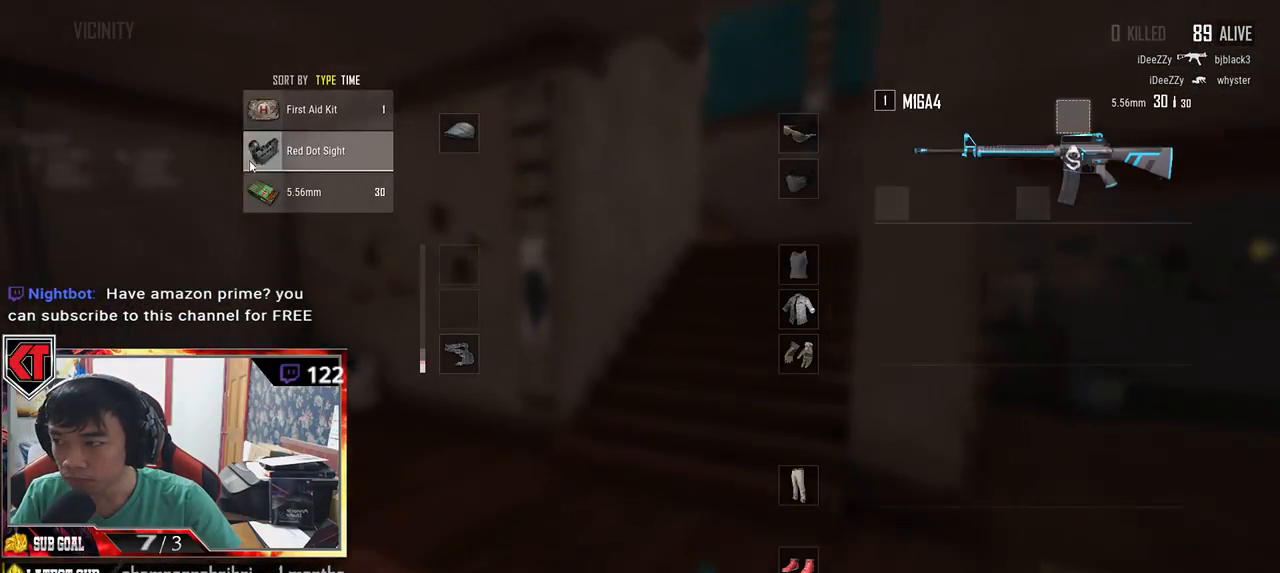
{"keys": ["d", "w"], "mouse": [], "events": [[183, "mouse_right", "down"], [250, "mouse_right", "up"], [283, "tab", "down"], [383, "tab", "up"], [400, "d", "down"]]}
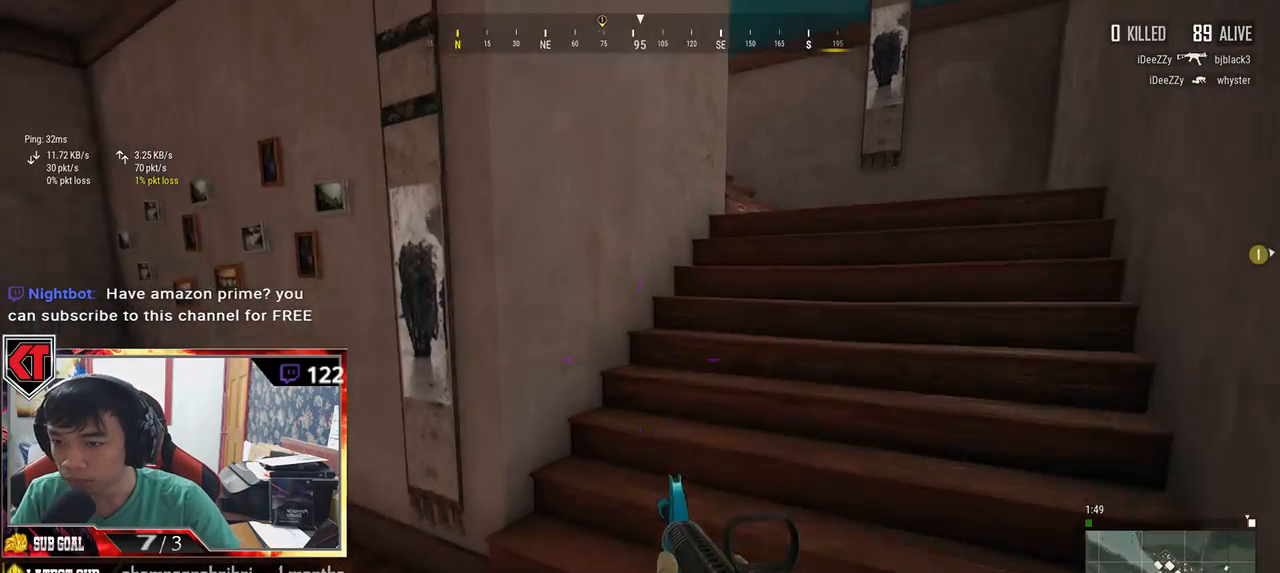
{"keys": ["d", "shift", "w"], "mouse": [], "events": [[83, "shift", "down"]]}
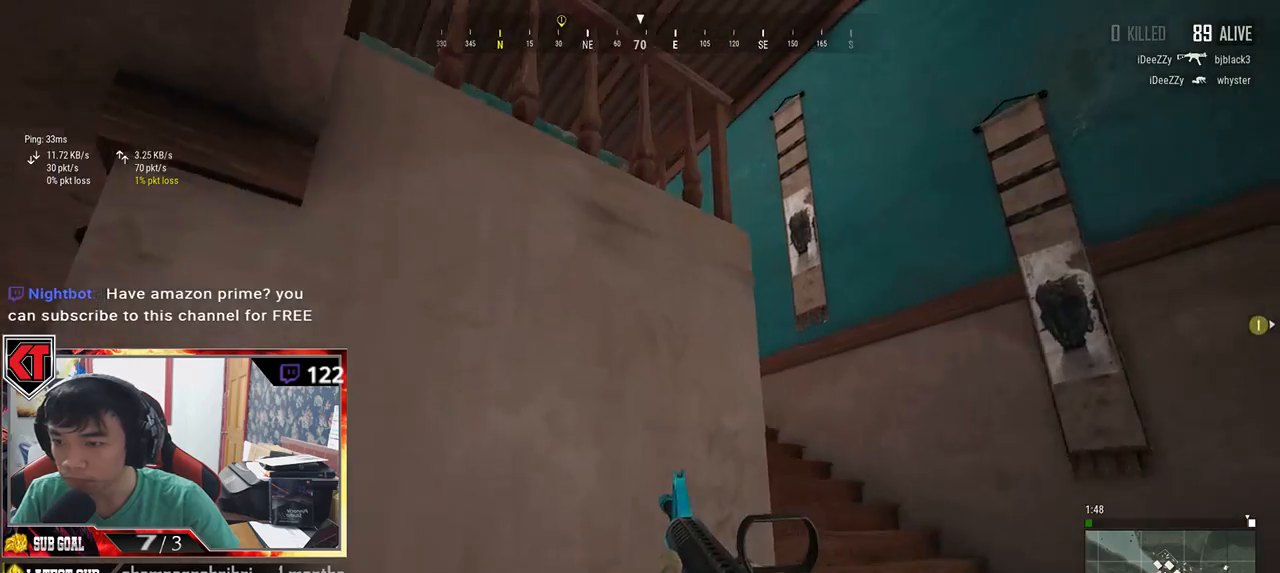
{"keys": ["d"], "mouse": [], "events": [[200, "shift", "up"], [500, "w", "up"]]}
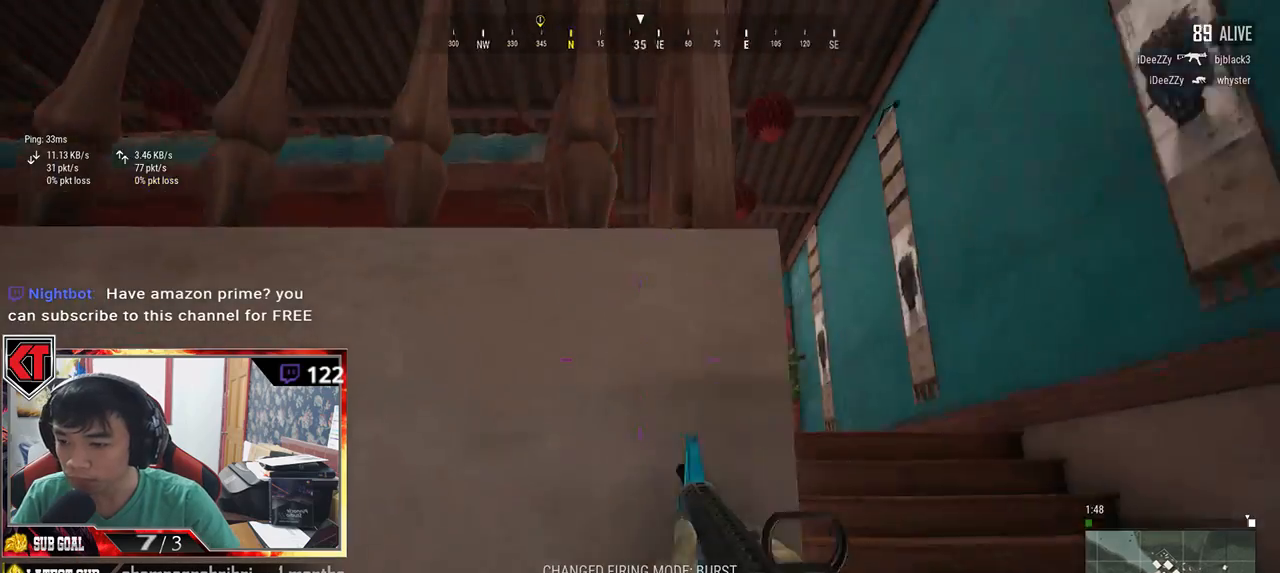
{"keys": ["d"], "mouse": [], "events": []}
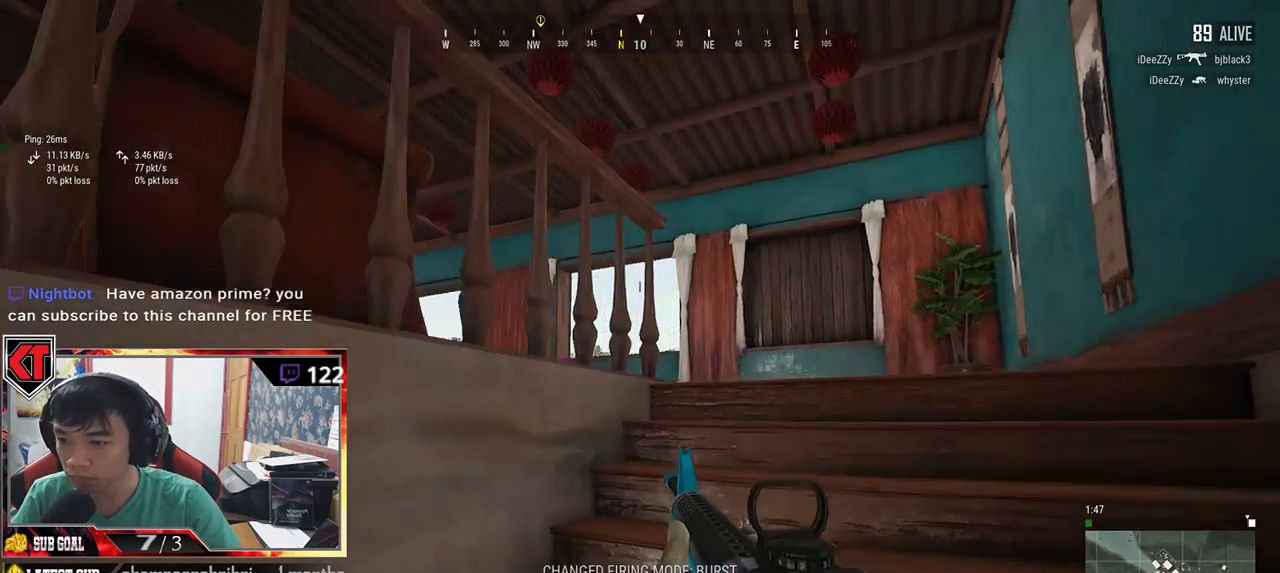
{"keys": ["d"], "mouse": [], "events": []}
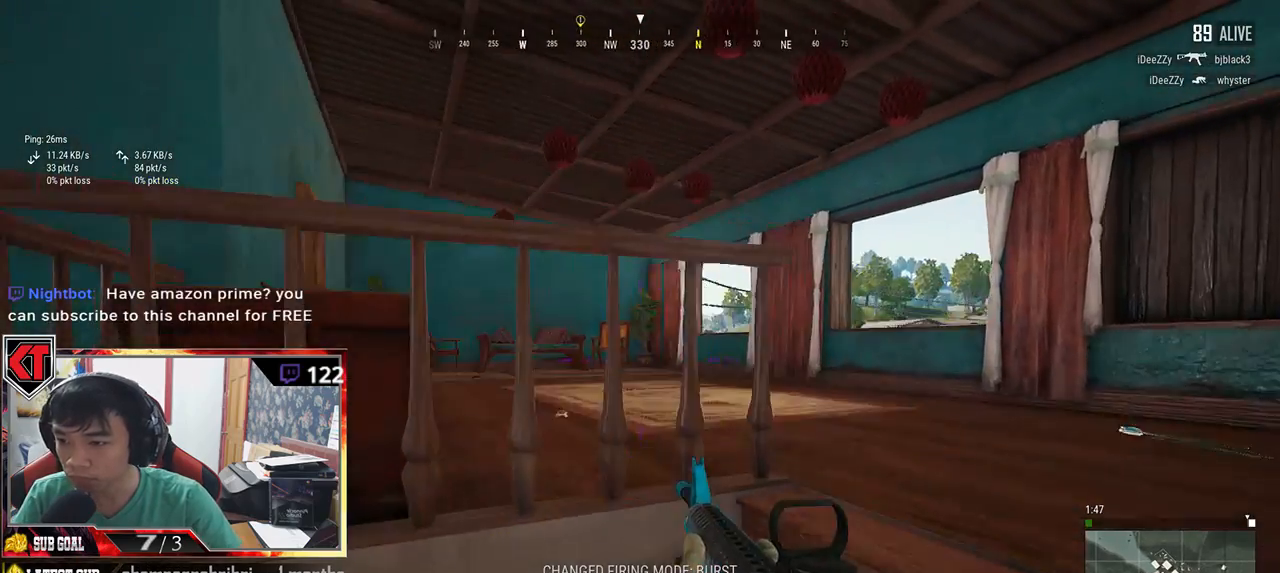
{"keys": ["d", "w"], "mouse": [], "events": [[267, "w", "down"]]}
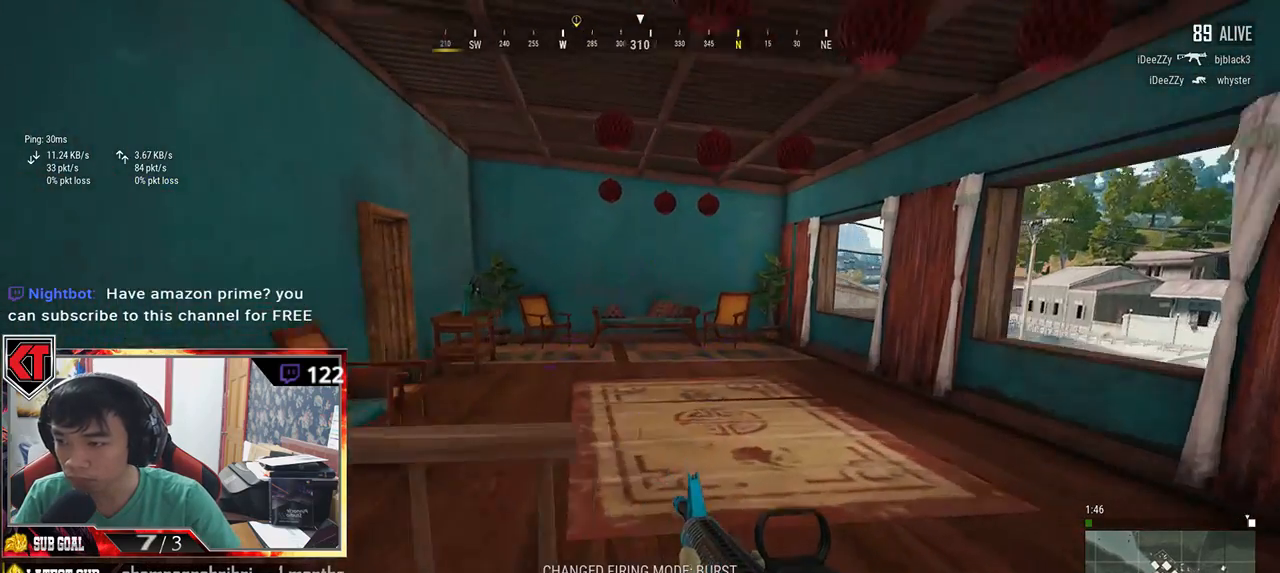
{"keys": ["d", "w"], "mouse": [], "events": []}
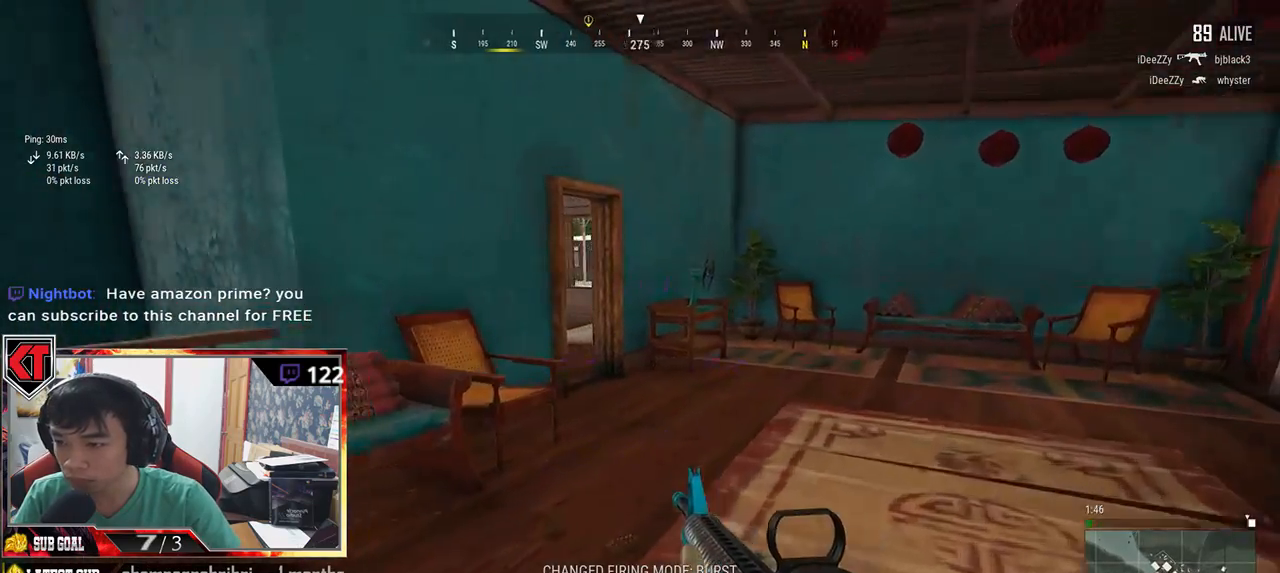
{"keys": ["d", "w"], "mouse": [], "events": []}
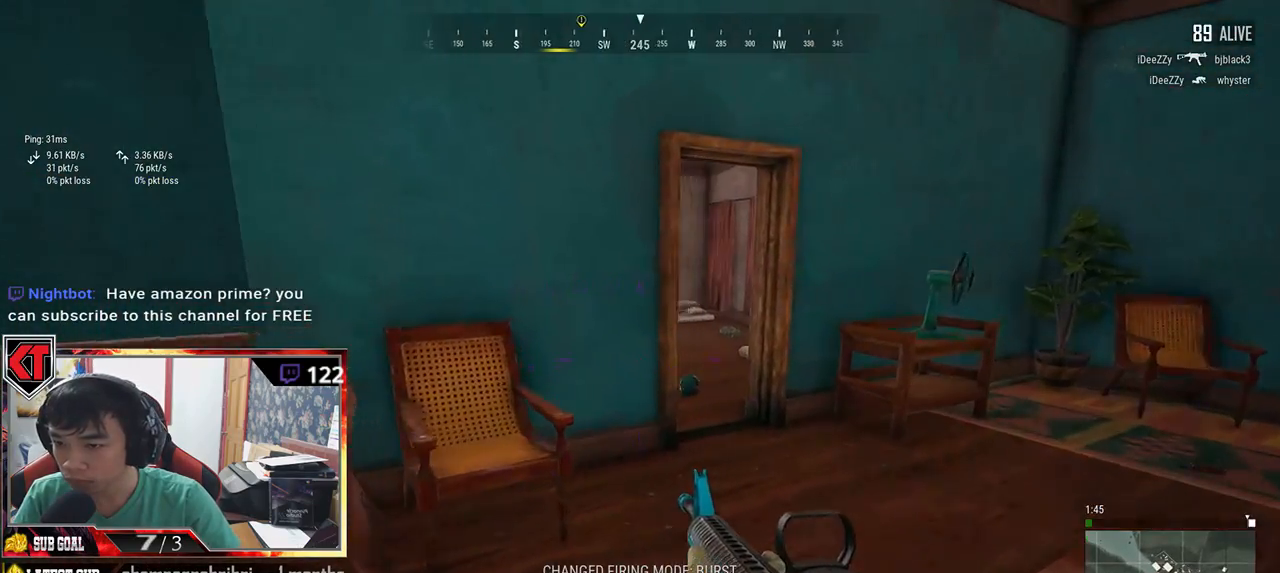
{"keys": ["ctrl", "w"], "mouse": [], "events": [[33, "ctrl", "down"], [100, "ctrl", "up"], [400, "d", "up"], [433, "ctrl", "down"]]}